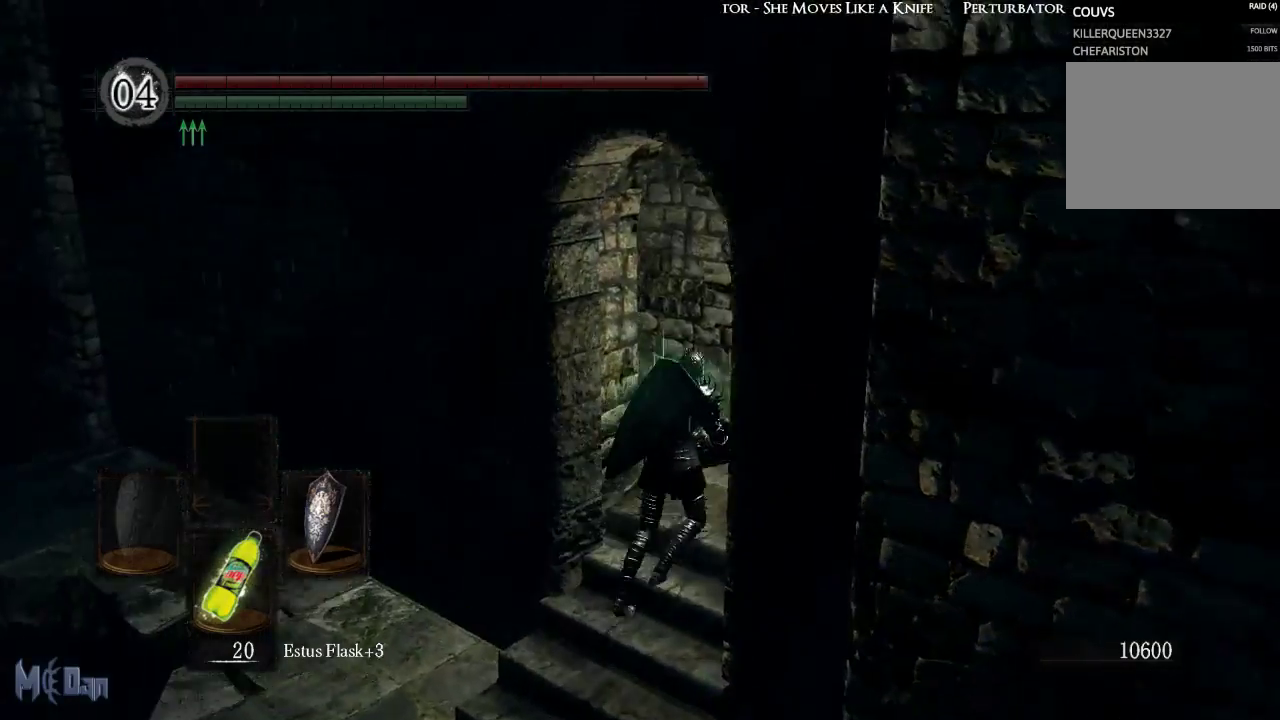
Gameplay with a controller (Xbox layout); each line is a JSON object with the inputs held at the frame after it. "events" lists button and stick changes between this image and that frame as [ms after this image, input, new state], when the widget could be followed in between. Not read: L3.
{"buttons": [], "left_stick": "up", "right_stick": "down-left", "events": [[367, "right_stick", "down-left"], [400, "left_stick", "up"]]}
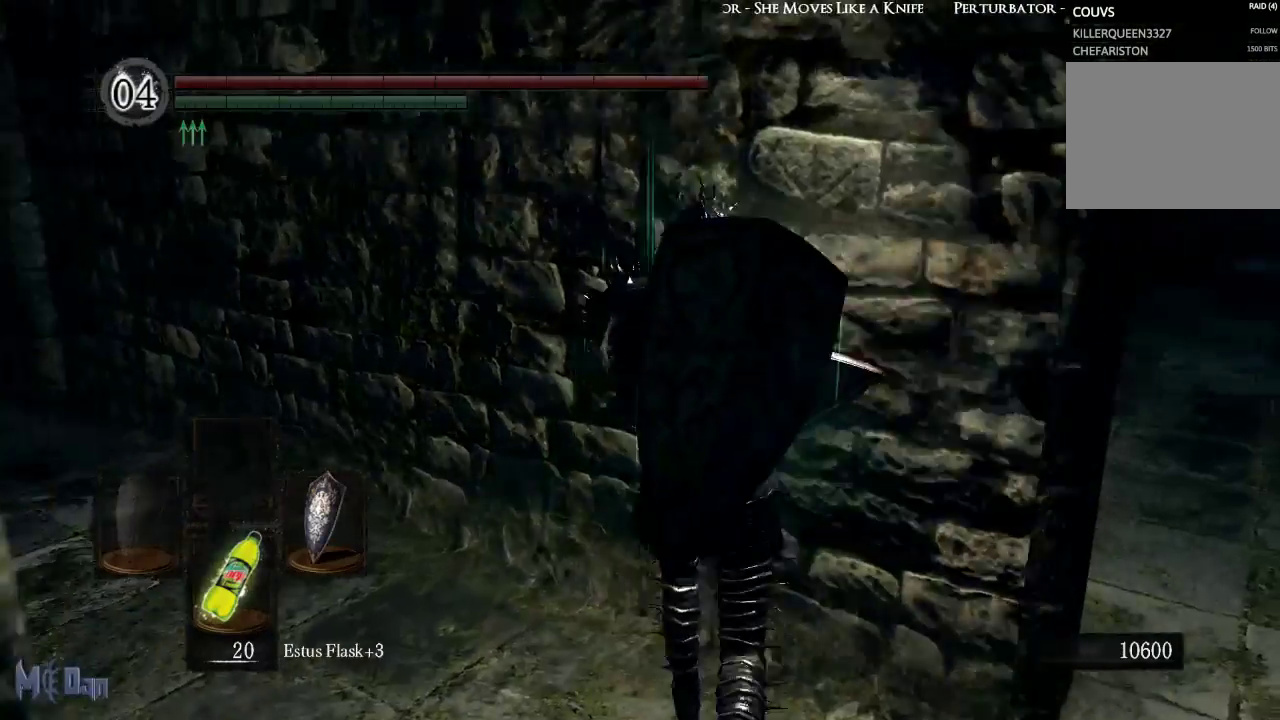
{"buttons": ["B"], "left_stick": "up", "right_stick": "center", "events": [[367, "right_stick", "center"], [450, "B", "down"]]}
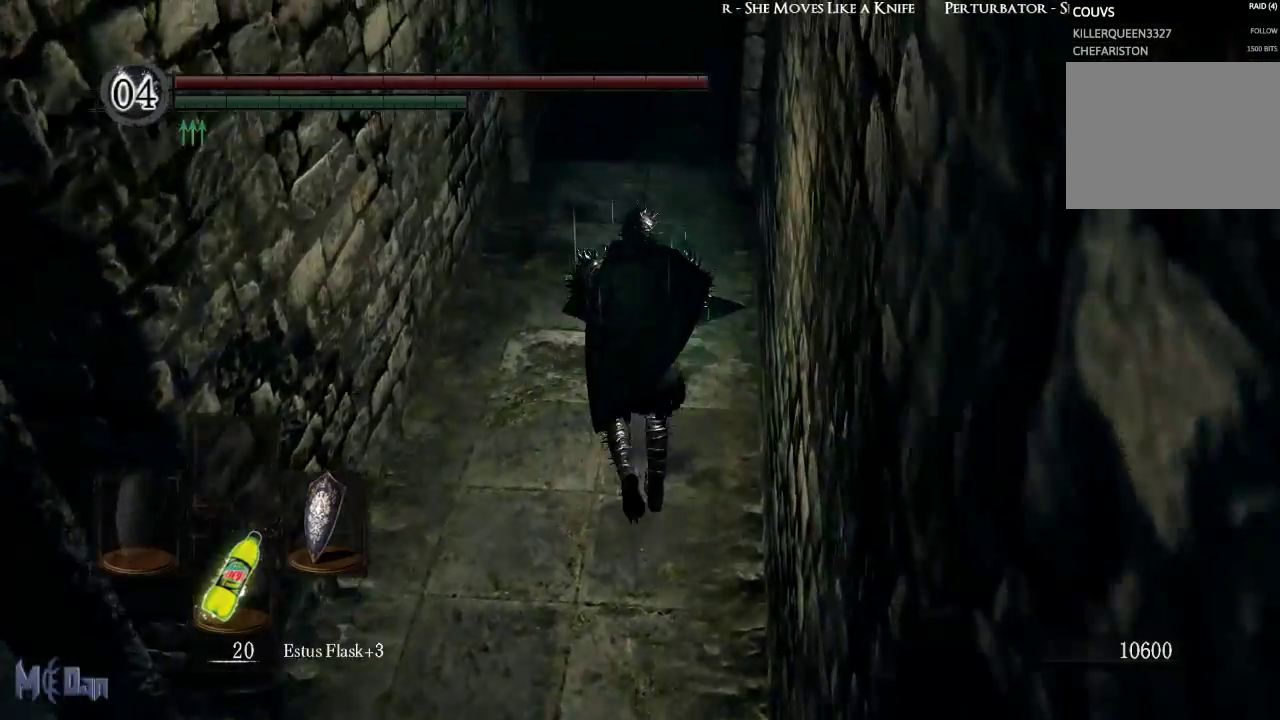
{"buttons": ["B"], "left_stick": "up", "right_stick": "center", "events": []}
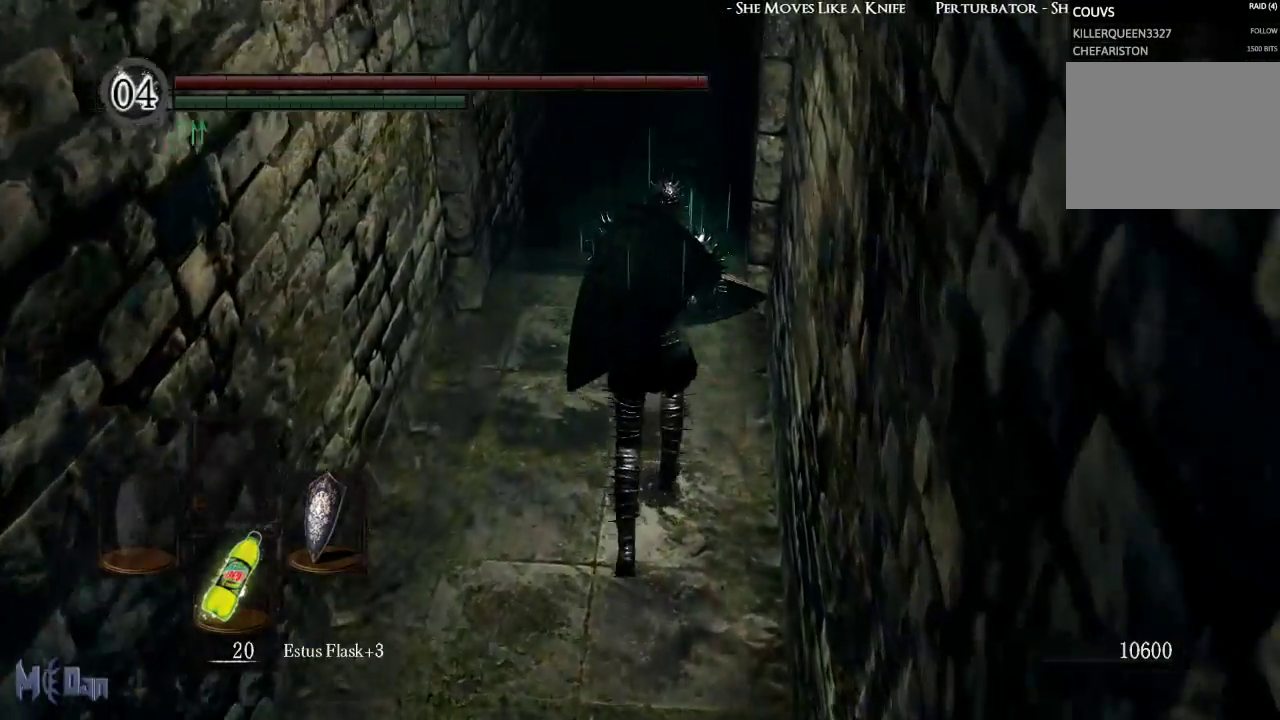
{"buttons": ["B"], "left_stick": "up", "right_stick": "center", "events": []}
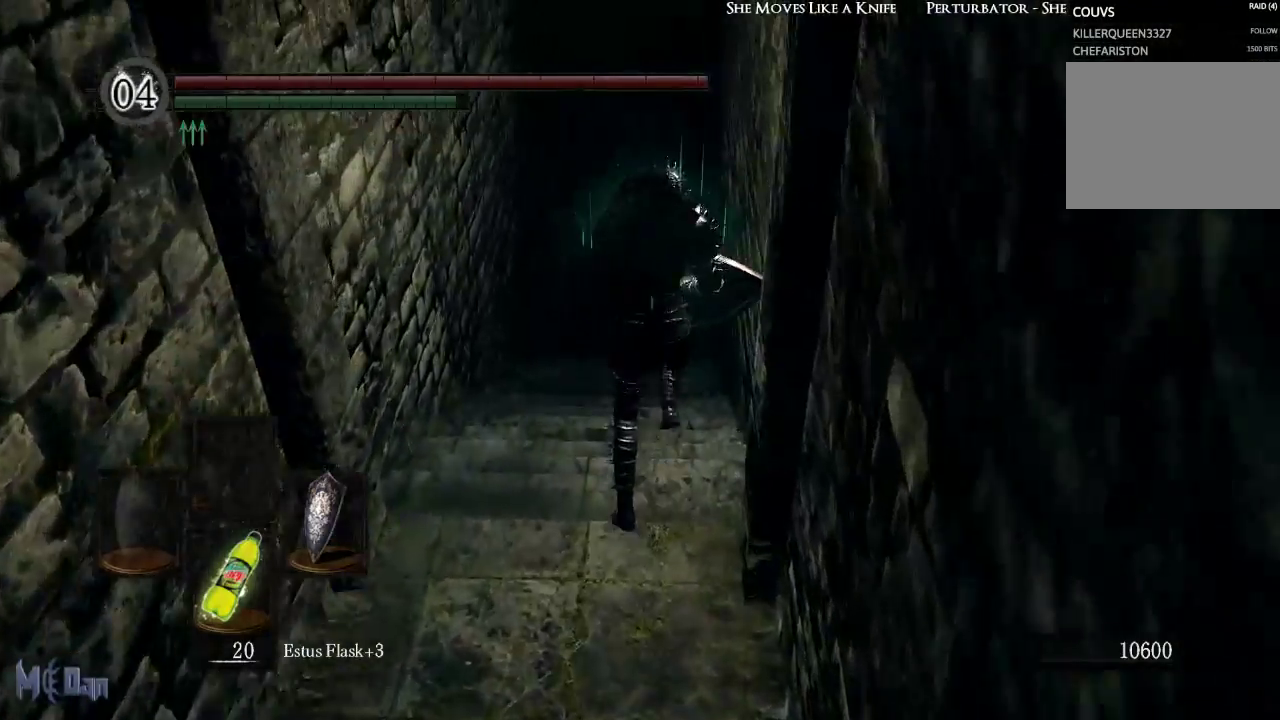
{"buttons": ["B"], "left_stick": "up", "right_stick": "center", "events": []}
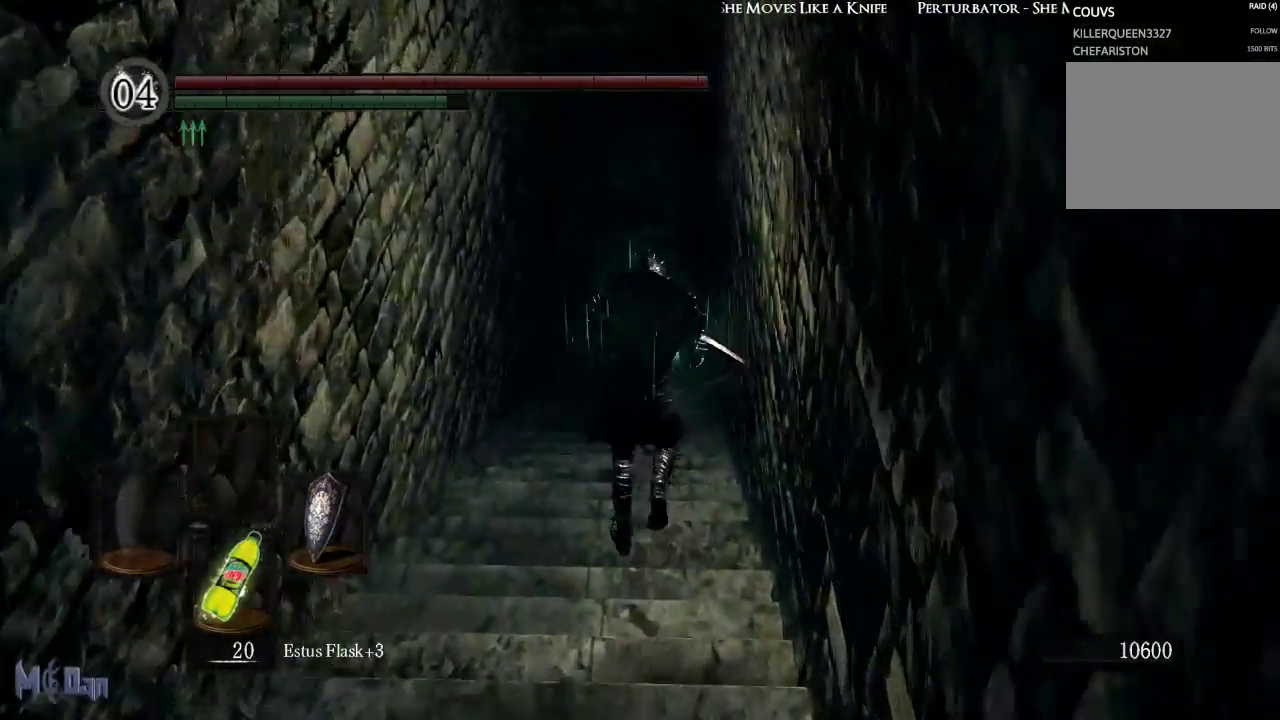
{"buttons": ["B"], "left_stick": "up", "right_stick": "center", "events": []}
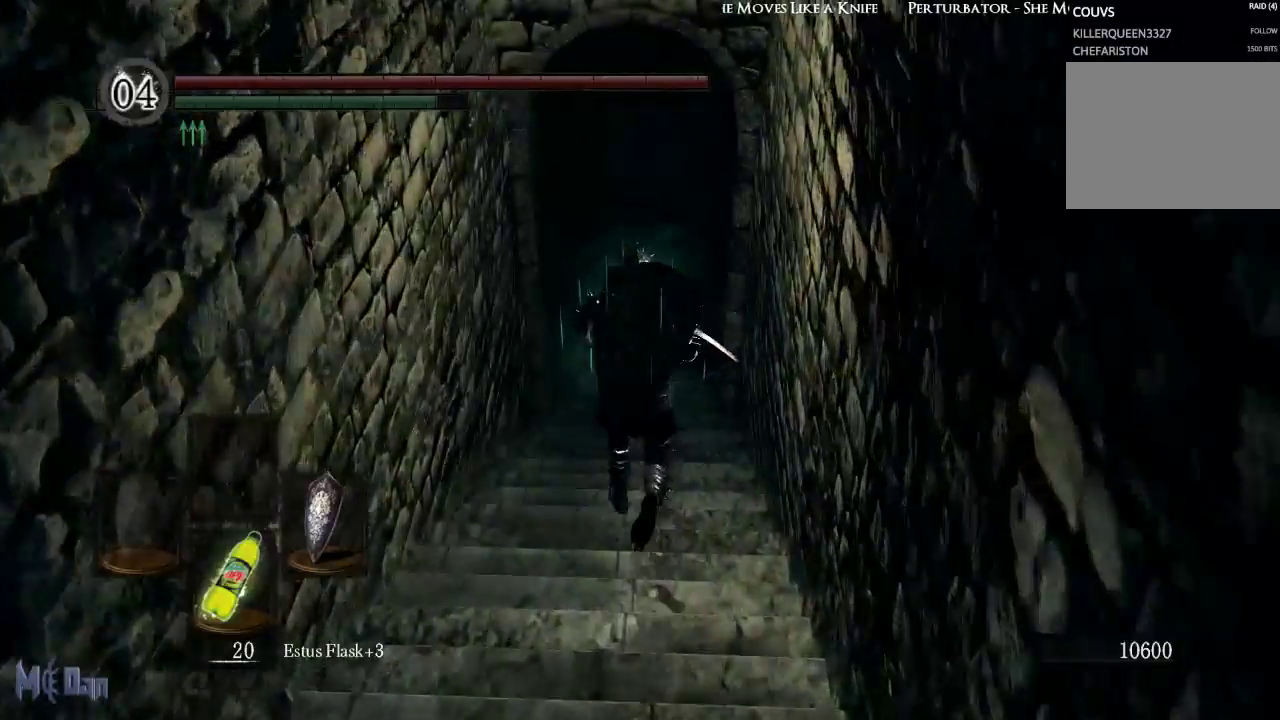
{"buttons": ["B"], "left_stick": "up", "right_stick": "left", "events": [[133, "right_stick", "left"]]}
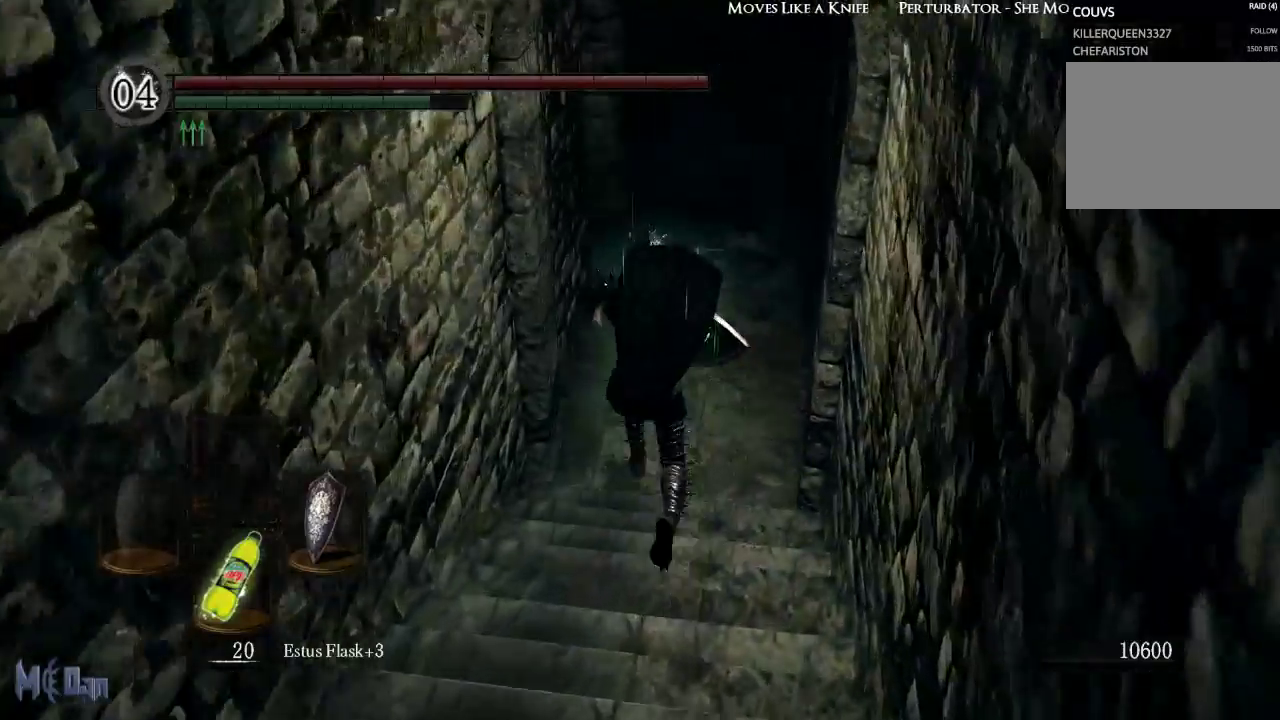
{"buttons": [], "left_stick": "up", "right_stick": "down-left", "events": [[67, "right_stick", "down-left"], [300, "B", "up"]]}
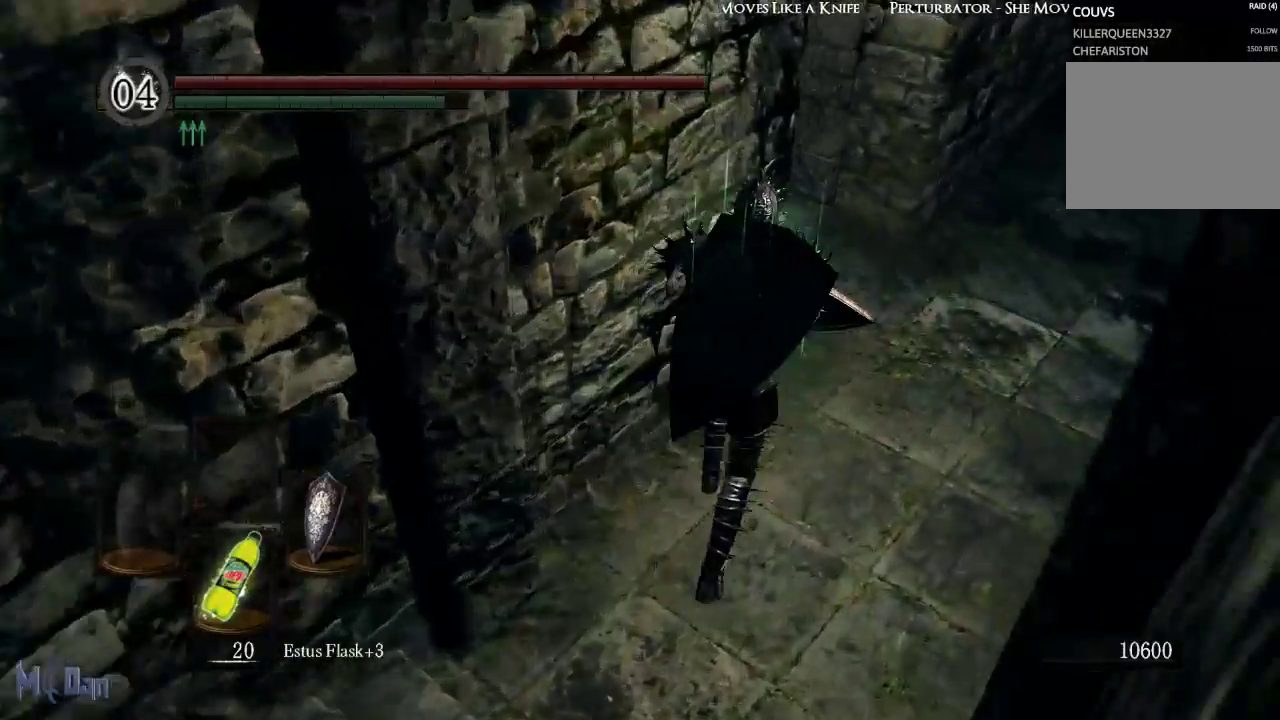
{"buttons": [], "left_stick": "up-right", "right_stick": "down-left", "events": [[117, "left_stick", "up-right"]]}
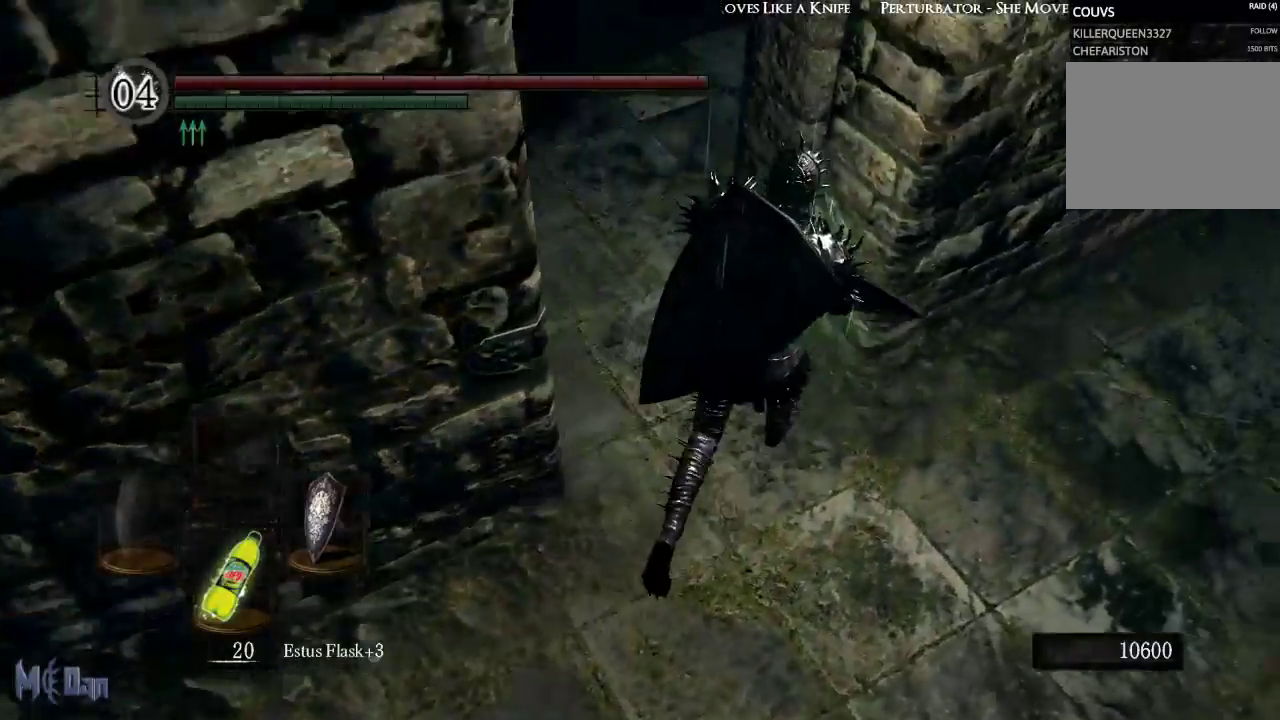
{"buttons": [], "left_stick": "up", "right_stick": "center", "events": [[17, "left_stick", "up"], [183, "right_stick", "center"]]}
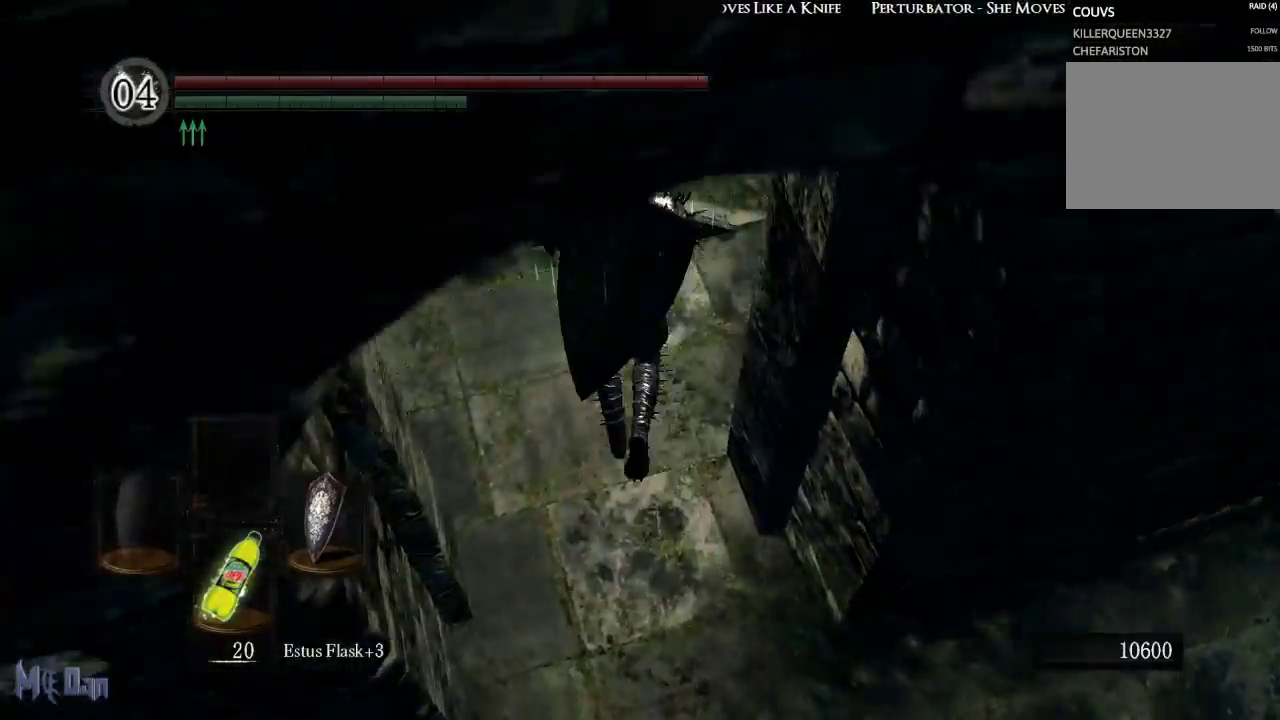
{"buttons": [], "left_stick": "up", "right_stick": "center", "events": [[200, "B", "down"], [283, "B", "up"]]}
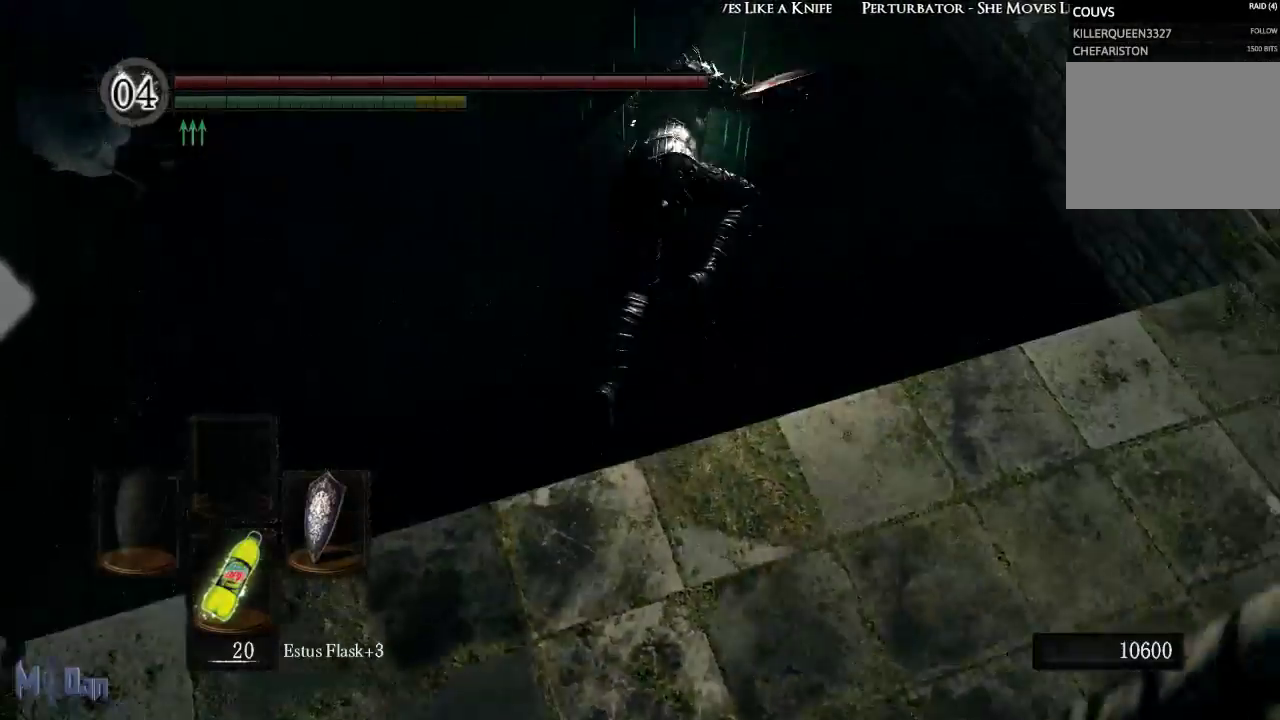
{"buttons": [], "left_stick": "up", "right_stick": "center", "events": [[100, "right_stick", "down"], [183, "right_stick", "down-right"], [500, "right_stick", "center"]]}
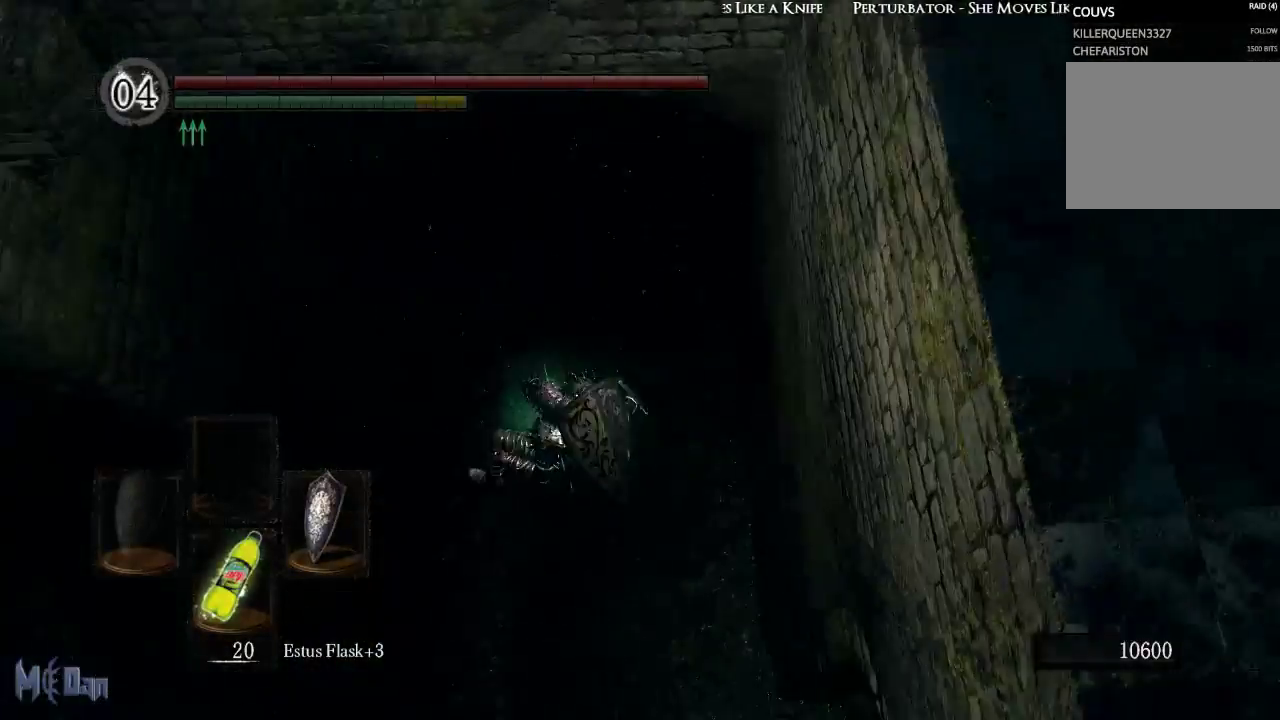
{"buttons": [], "left_stick": "up", "right_stick": "center", "events": [[33, "left_stick", "up-right"], [183, "B", "down"], [267, "B", "up"], [367, "B", "down"], [450, "B", "up"], [467, "left_stick", "up"]]}
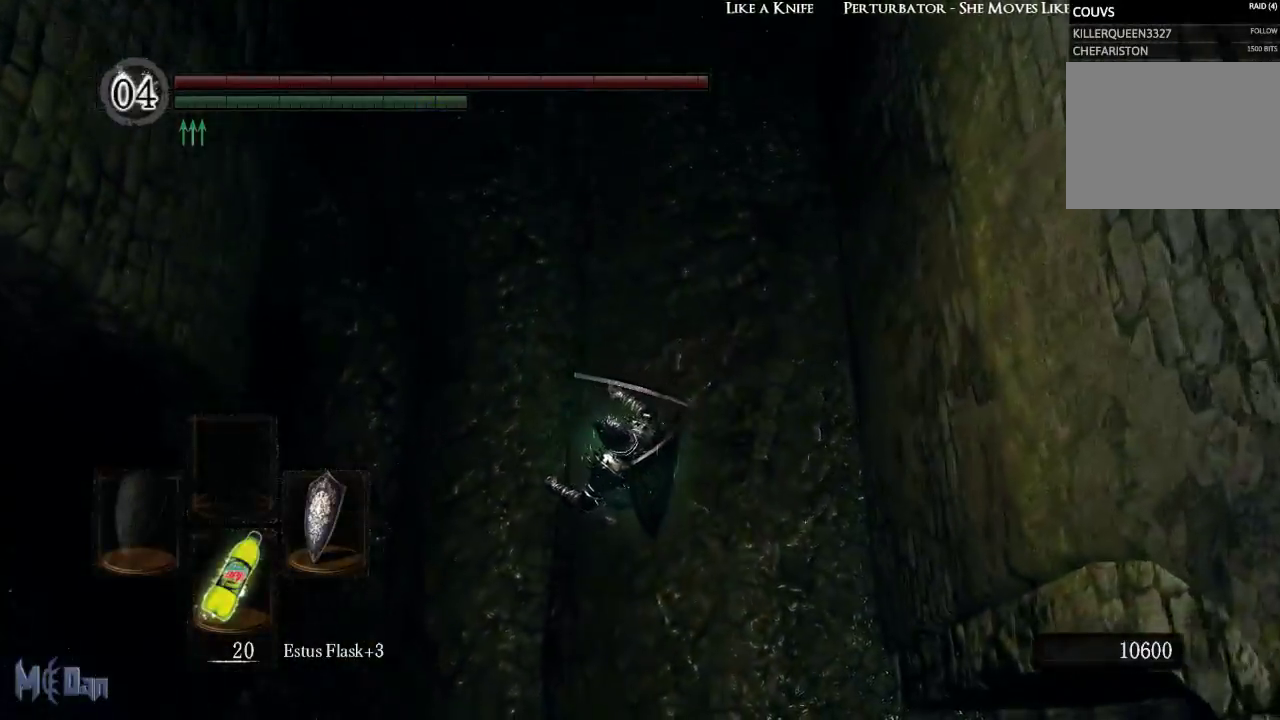
{"buttons": [], "left_stick": "up", "right_stick": "center", "events": [[33, "B", "down"], [100, "B", "up"], [200, "B", "down"], [250, "B", "up"], [333, "B", "down"], [417, "B", "up"]]}
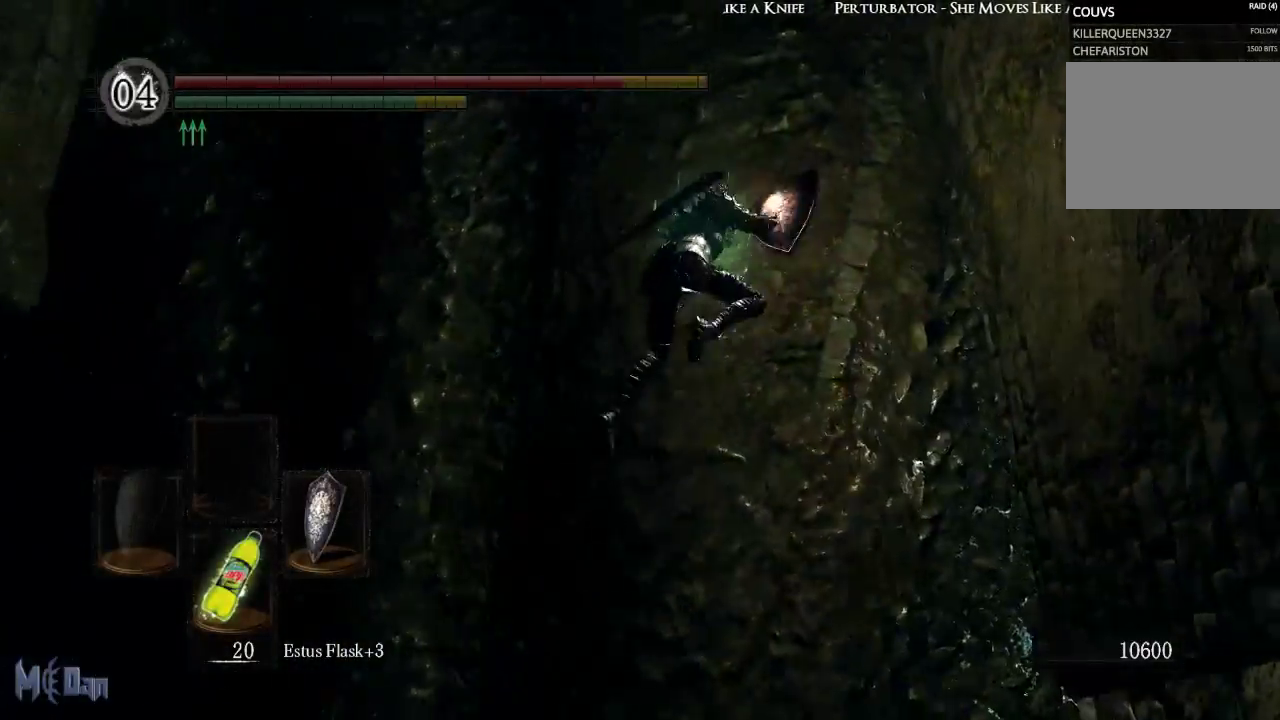
{"buttons": [], "left_stick": "up-left", "right_stick": "up", "events": [[233, "left_stick", "up-left"], [267, "right_stick", "up"]]}
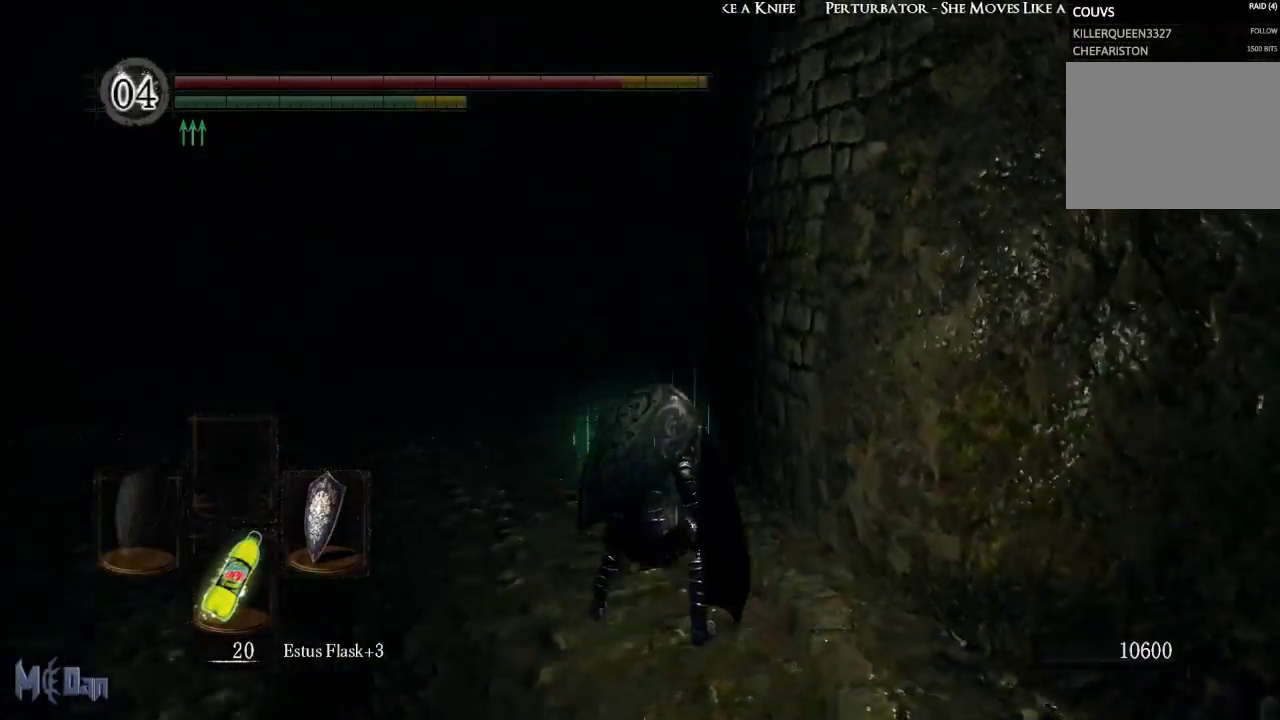
{"buttons": [], "left_stick": "up-left", "right_stick": "center", "events": [[33, "left_stick", "left"], [50, "right_stick", "center"], [450, "left_stick", "up-left"]]}
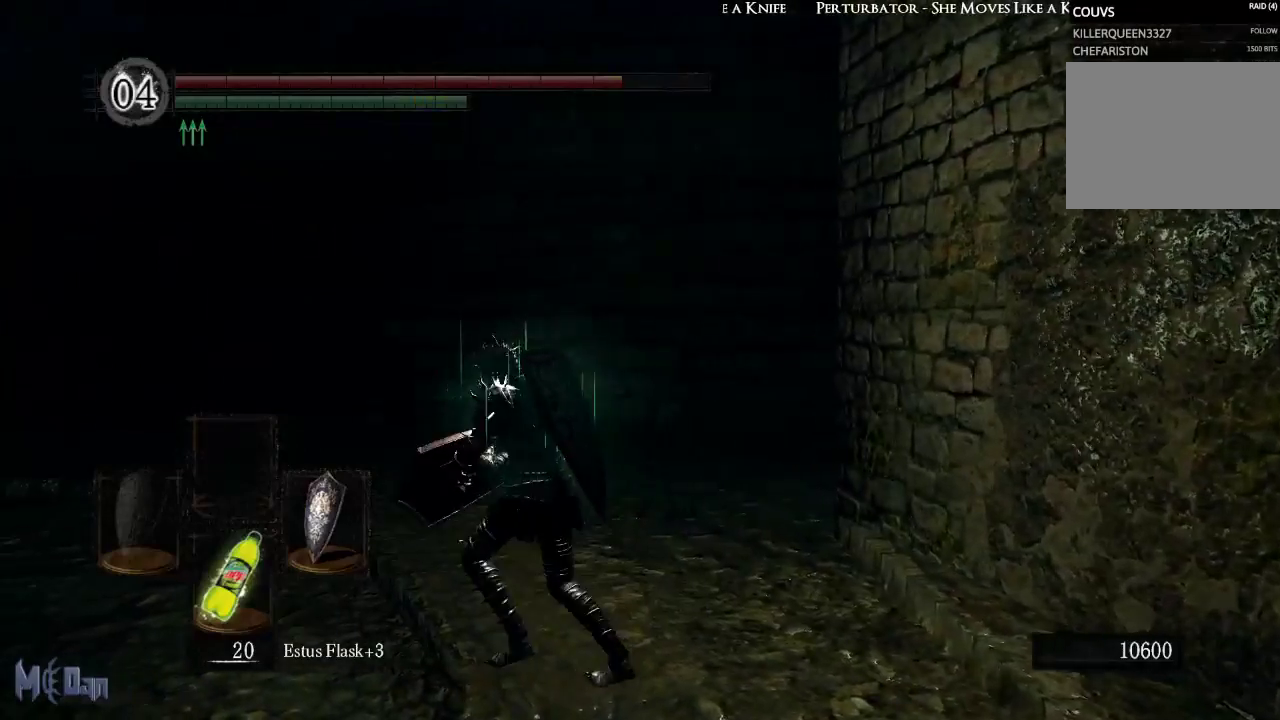
{"buttons": [], "left_stick": "up-left", "right_stick": "center", "events": []}
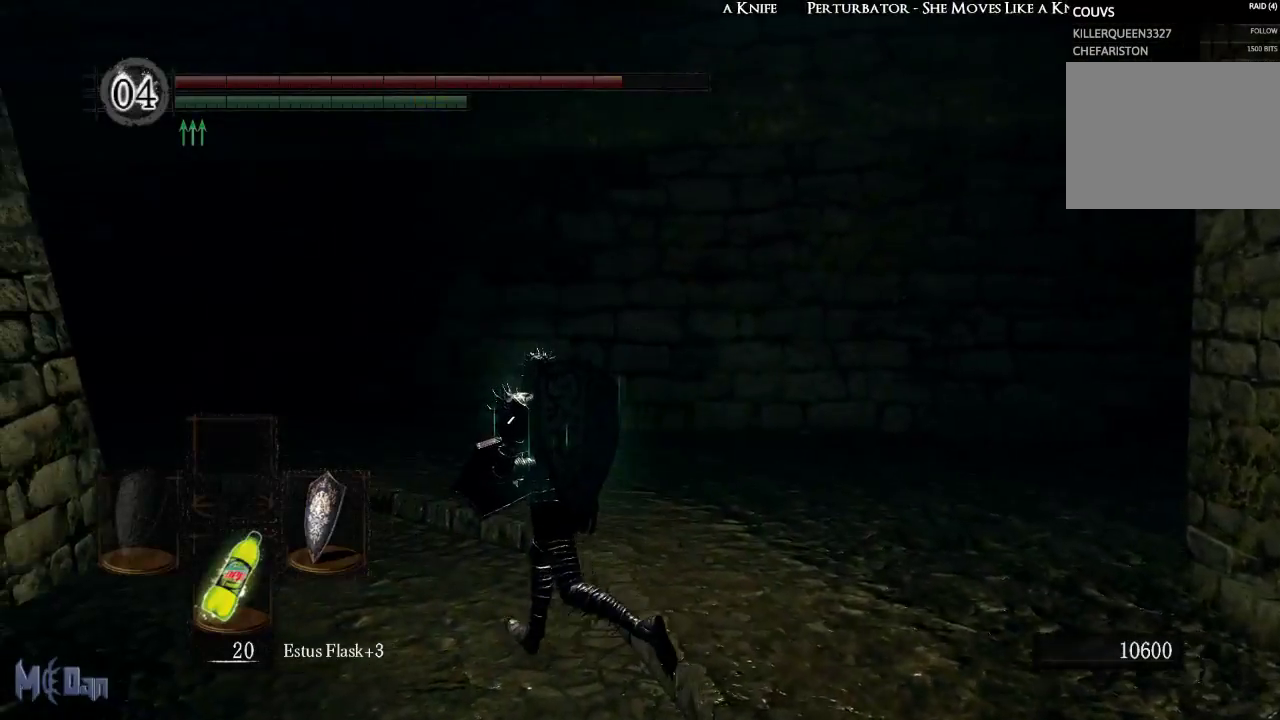
{"buttons": [], "left_stick": "up-left", "right_stick": "right", "events": [[133, "right_stick", "right"]]}
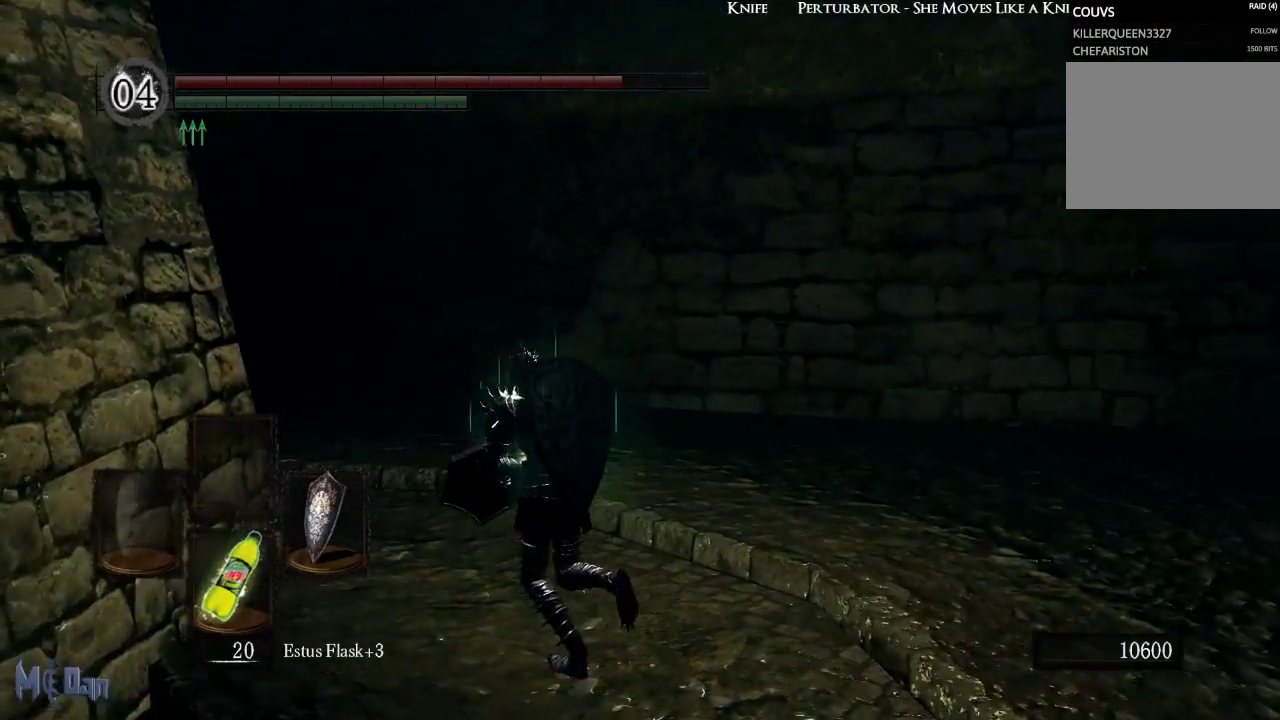
{"buttons": [], "left_stick": "up-left", "right_stick": "right", "events": []}
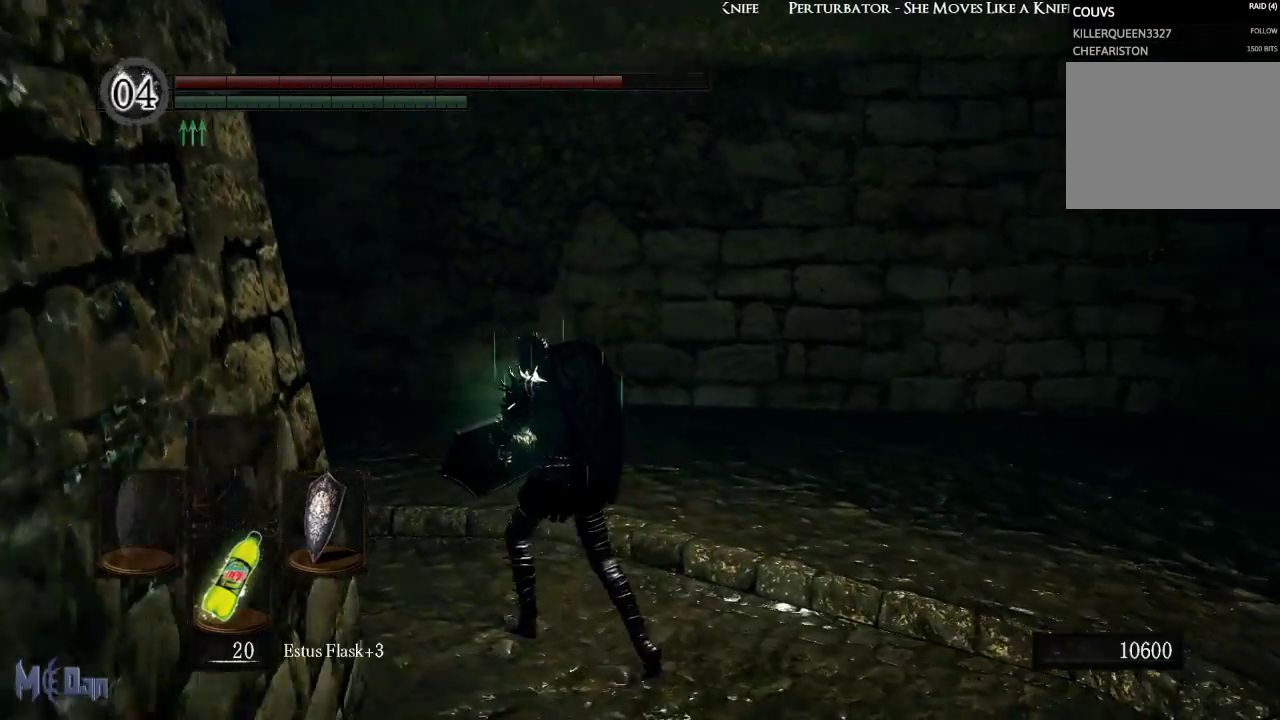
{"buttons": [], "left_stick": "left", "right_stick": "right", "events": [[167, "left_stick", "left"]]}
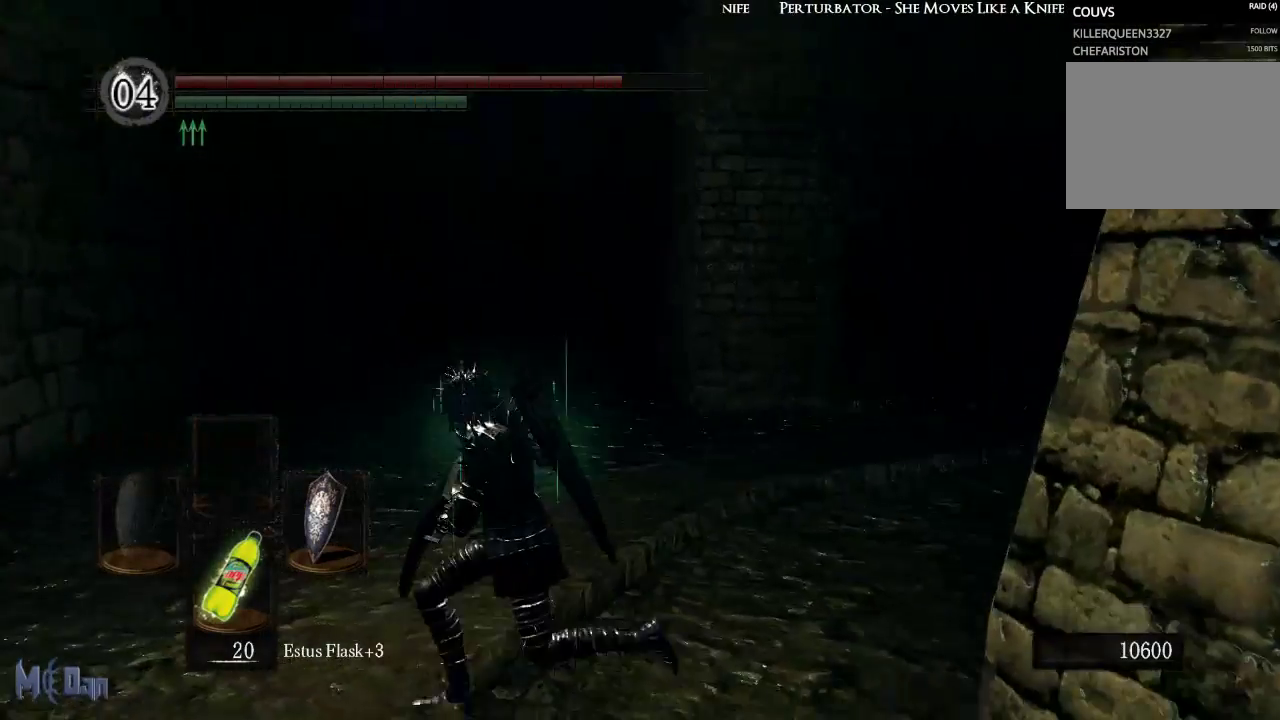
{"buttons": [], "left_stick": "down", "right_stick": "center", "events": [[100, "left_stick", "down-left"], [117, "right_stick", "center"], [333, "left_stick", "down"]]}
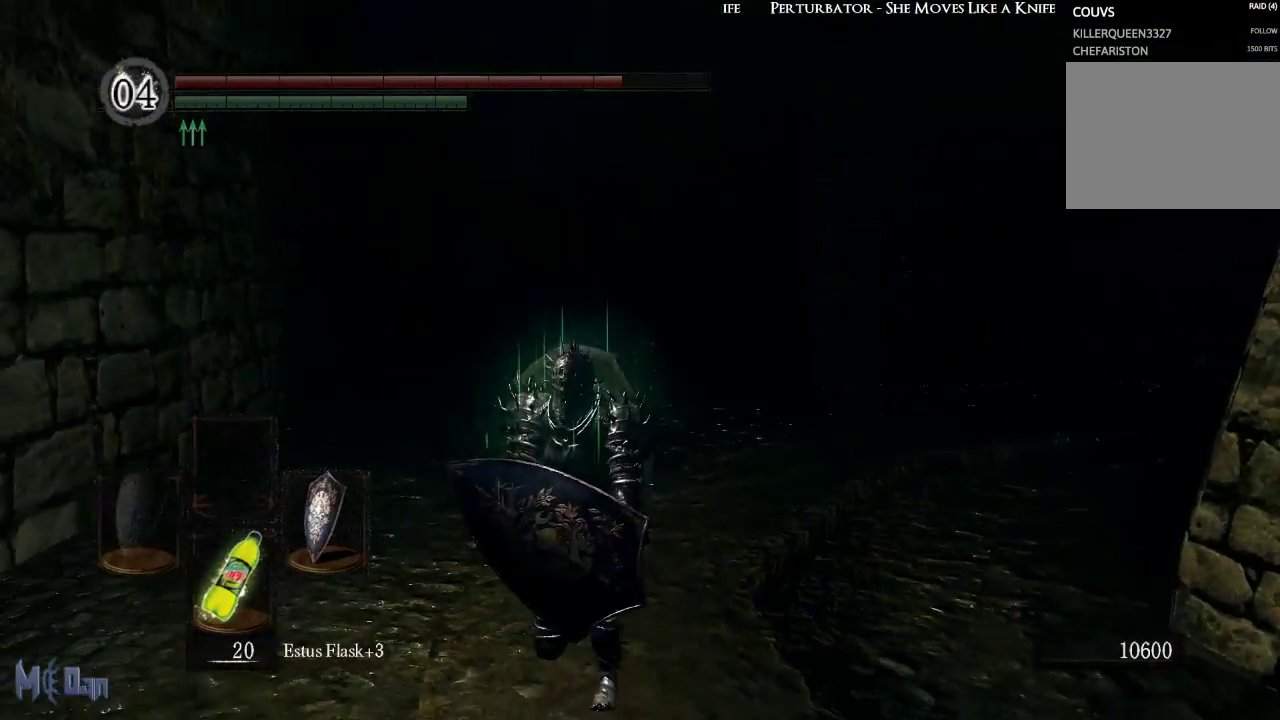
{"buttons": [], "left_stick": "center", "right_stick": "center", "events": [[117, "left_stick", "center"], [150, "START", "down"], [333, "START", "up"]]}
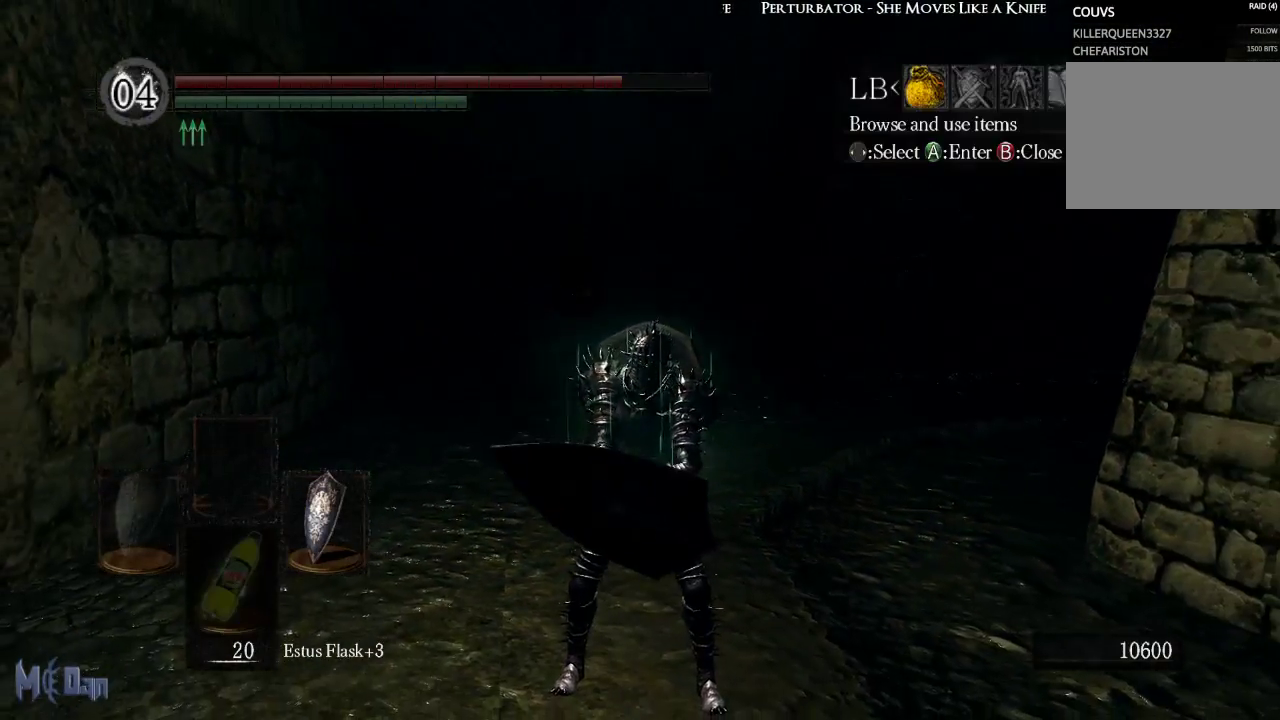
{"buttons": ["DPAD_LEFT"], "left_stick": "center", "right_stick": "center", "events": [[17, "DPAD_LEFT", "down"], [100, "DPAD_LEFT", "up"], [133, "A", "down"], [200, "A", "up"], [233, "DPAD_UP", "down"], [333, "DPAD_UP", "up"], [367, "A", "down"], [467, "A", "up"], [483, "DPAD_LEFT", "down"]]}
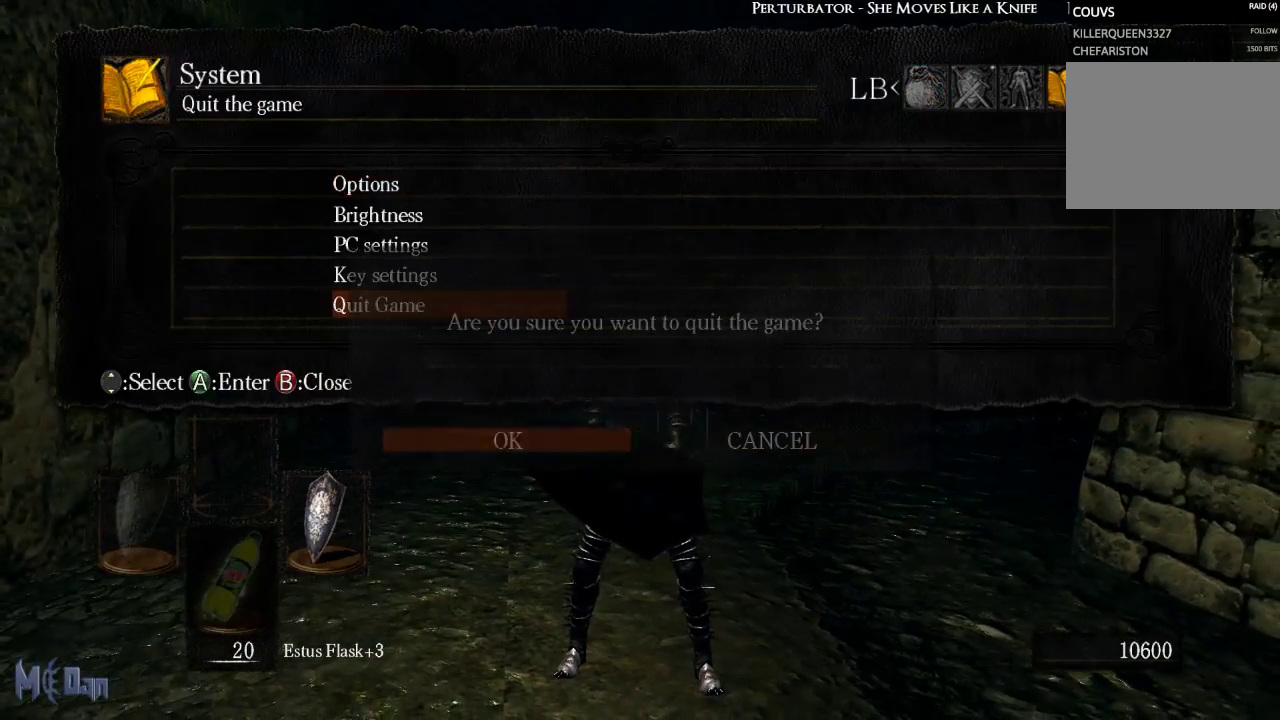
{"buttons": [], "left_stick": "center", "right_stick": "center", "events": [[67, "A", "down"], [67, "DPAD_LEFT", "up"], [150, "A", "up"]]}
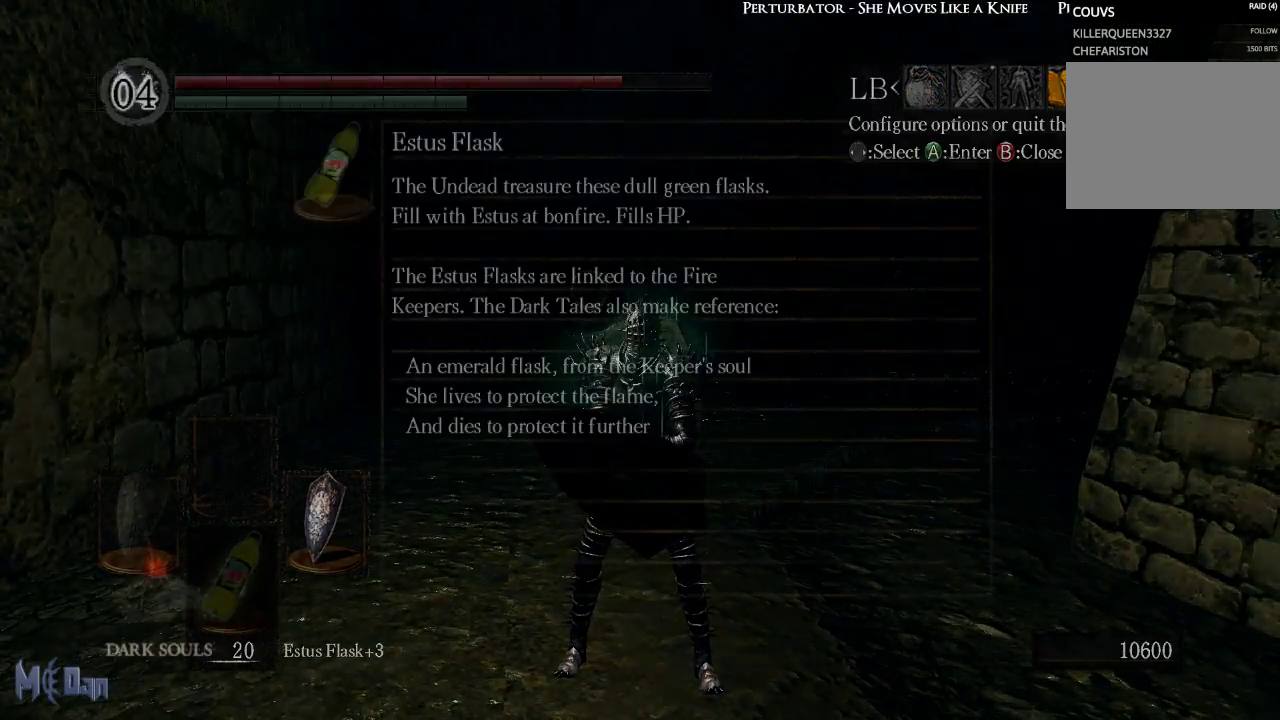
{"buttons": [], "left_stick": "center", "right_stick": "center", "events": []}
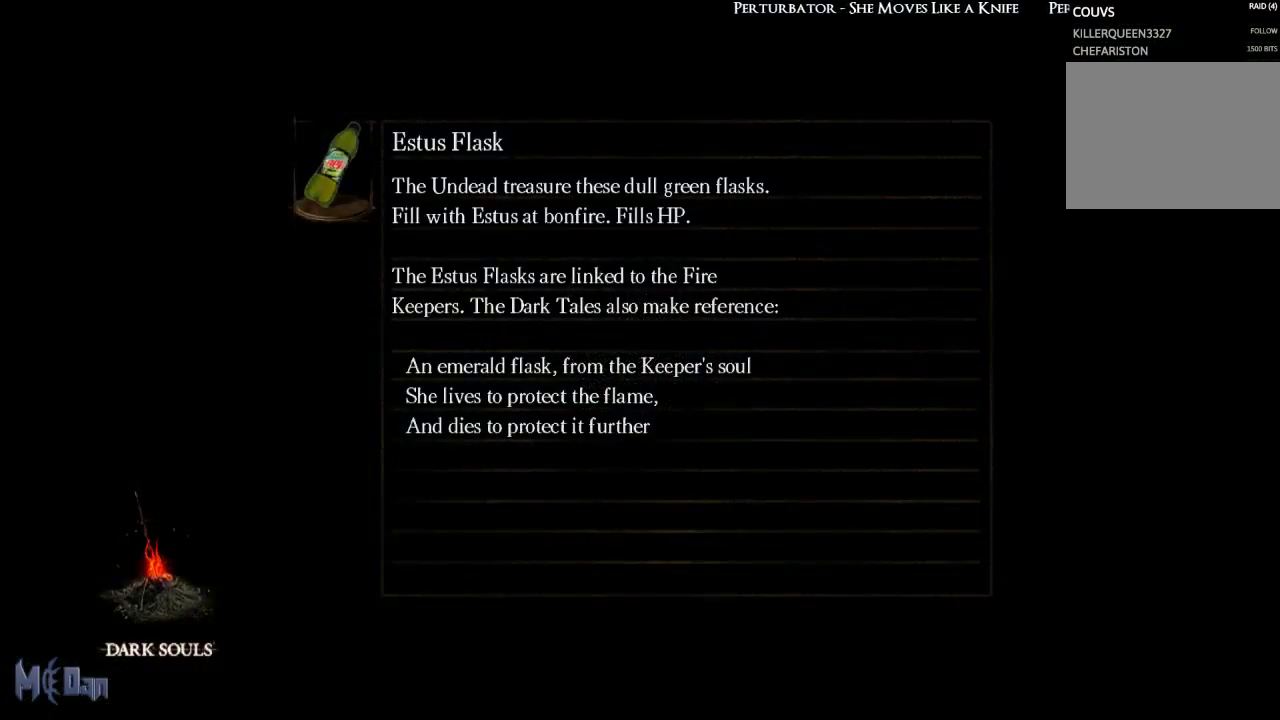
{"buttons": [], "left_stick": "center", "right_stick": "center", "events": []}
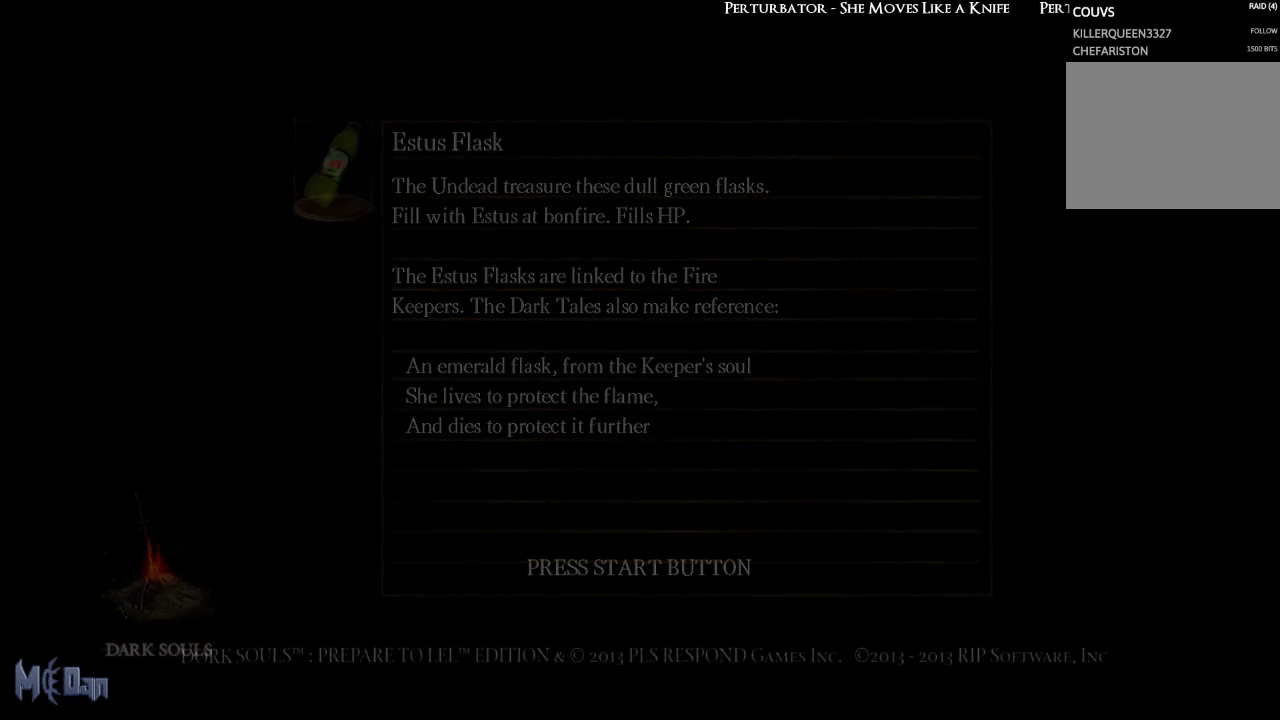
{"buttons": [], "left_stick": "center", "right_stick": "center", "events": []}
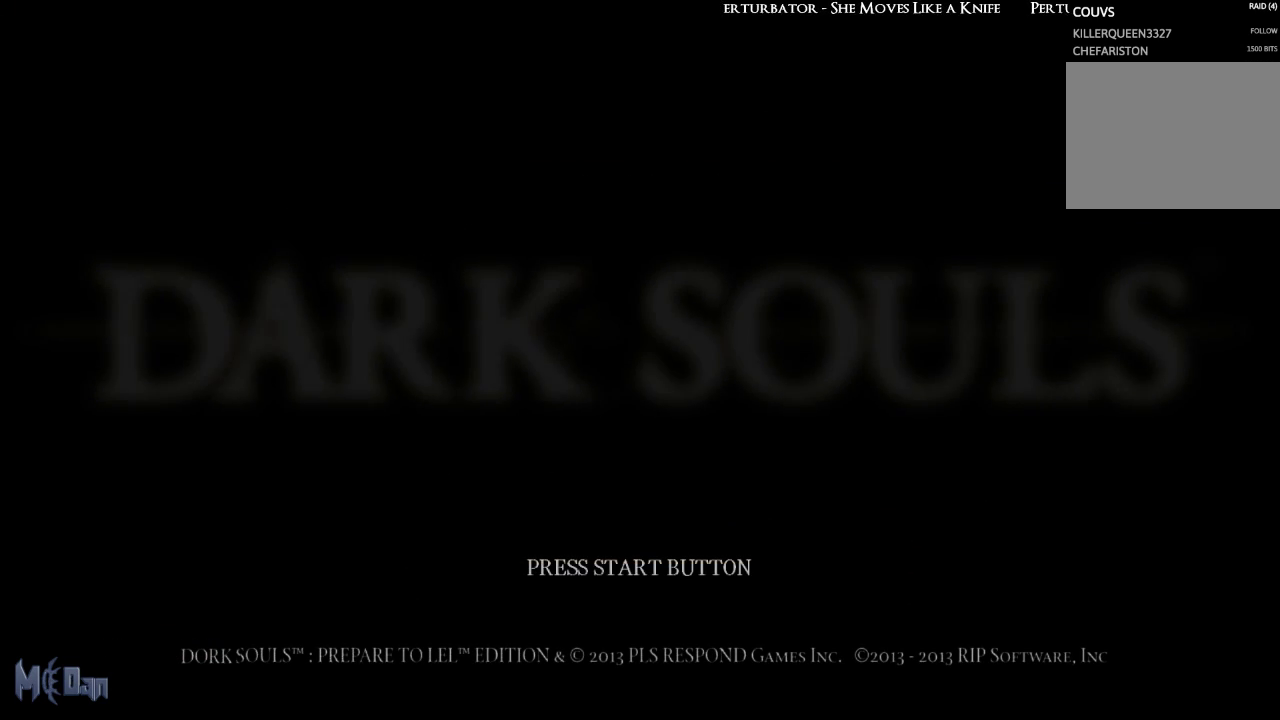
{"buttons": [], "left_stick": "center", "right_stick": "center", "events": [[100, "A", "down"], [200, "A", "up"], [383, "A", "down"], [483, "A", "up"]]}
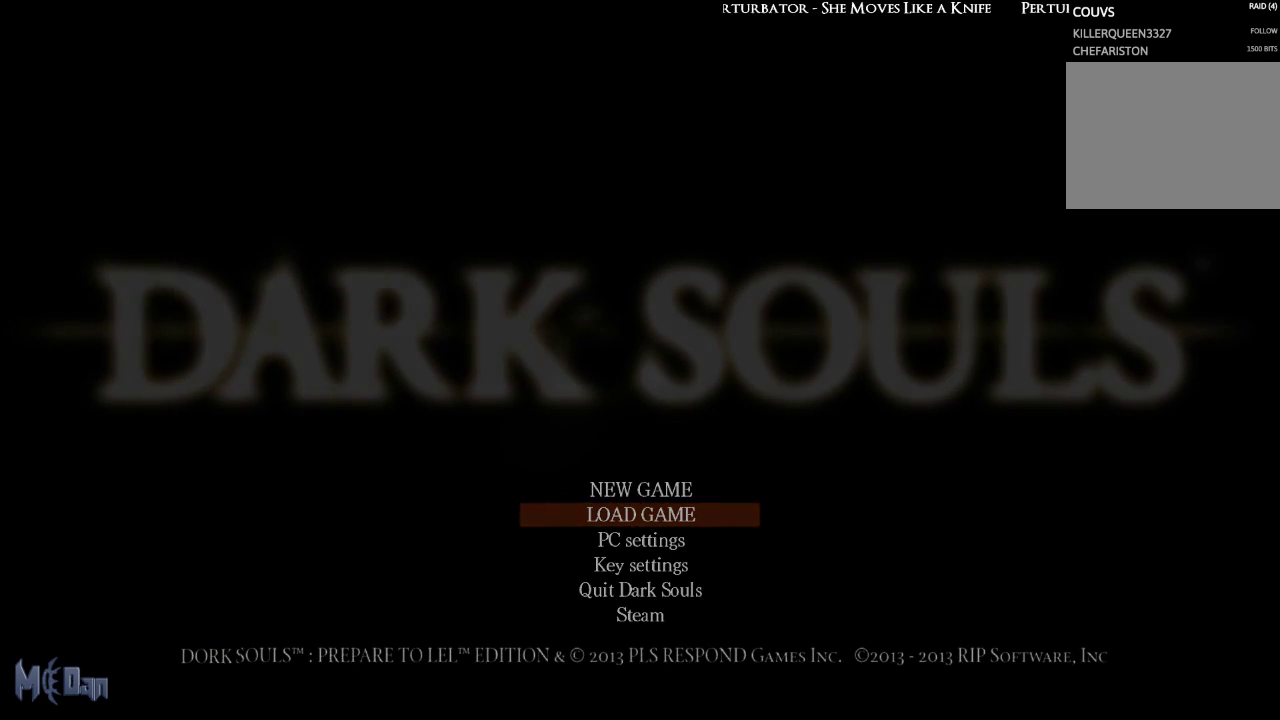
{"buttons": [], "left_stick": "center", "right_stick": "center", "events": [[67, "A", "down"], [150, "A", "up"]]}